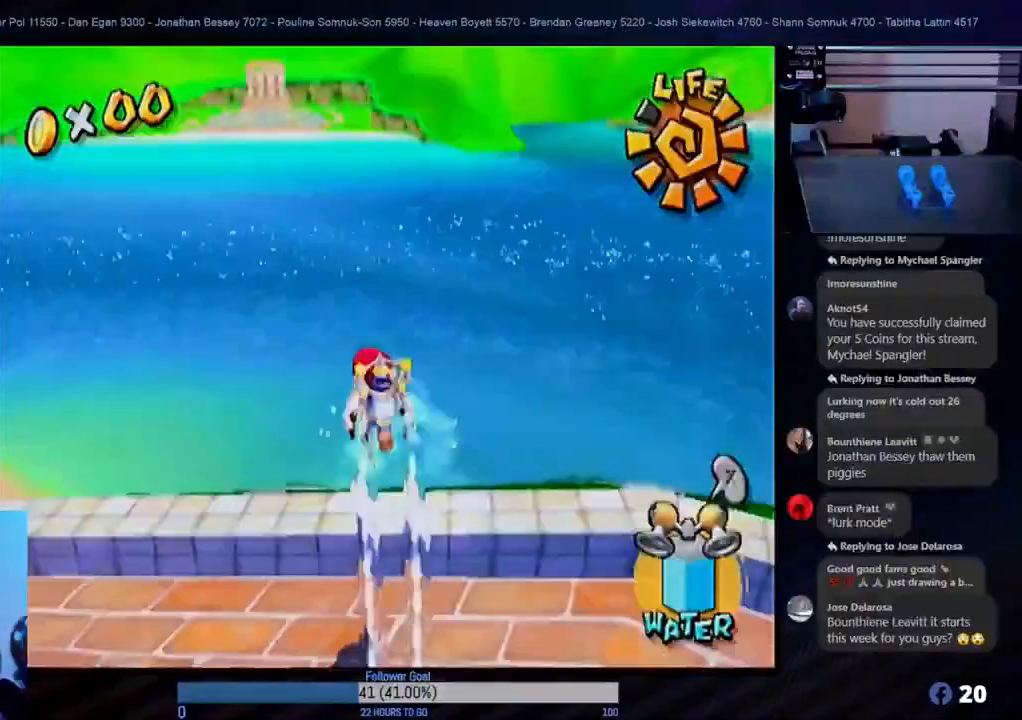
Gameplay with a controller (Nintendo layout); each line is a JSON object with the inputs held at the frame after it. "events" lists button and stick changes between this image and that frame as [ms after this image, input, new state], when the widget could be followed in between. Not read: L3 R3.
{"buttons": ["R1"], "left_stick": "down-left", "right_stick": "center", "events": [[33, "left_stick", "left"], [167, "left_stick", "down"], [483, "left_stick", "down-left"]]}
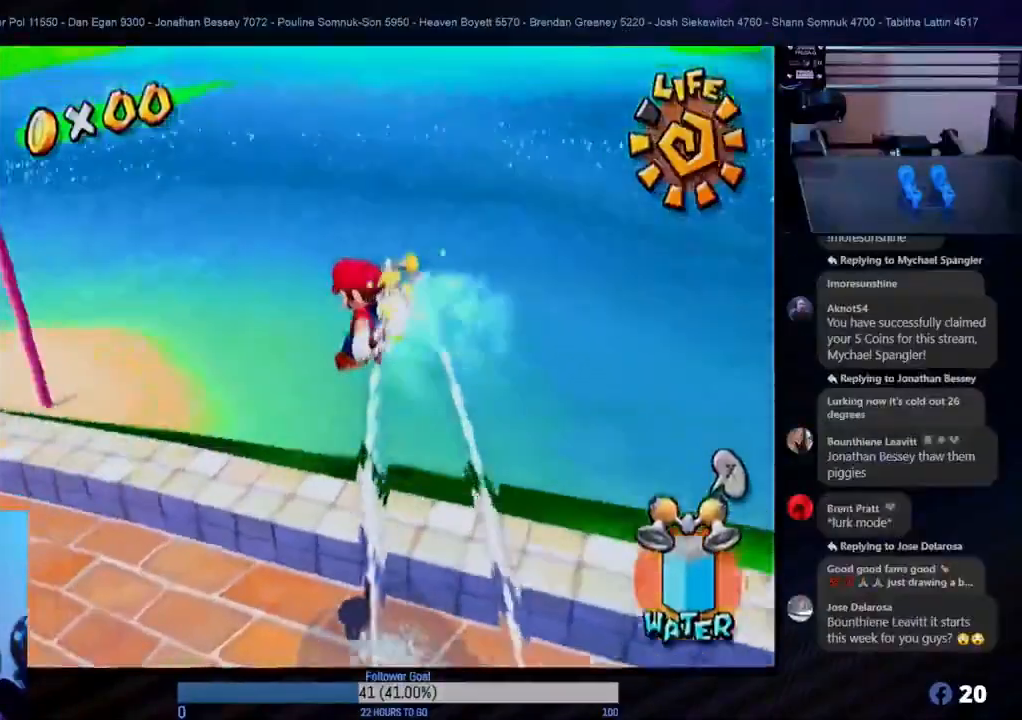
{"buttons": [], "left_stick": "down-left", "right_stick": "center", "events": [[317, "R1", "up"]]}
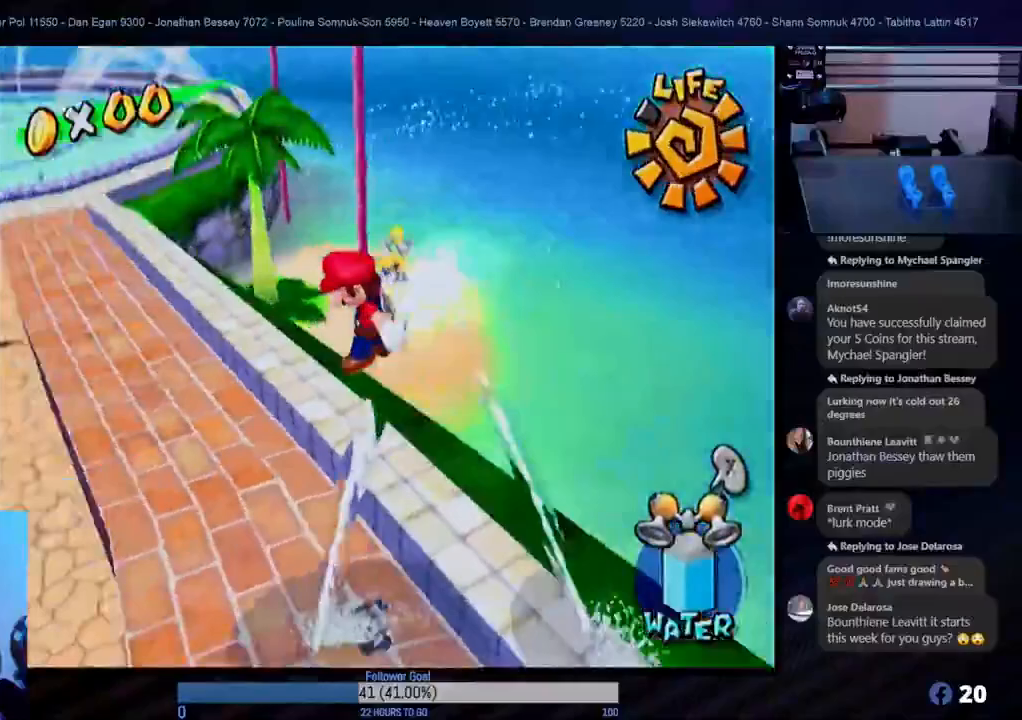
{"buttons": [], "left_stick": "down", "right_stick": "center", "events": [[450, "left_stick", "down"]]}
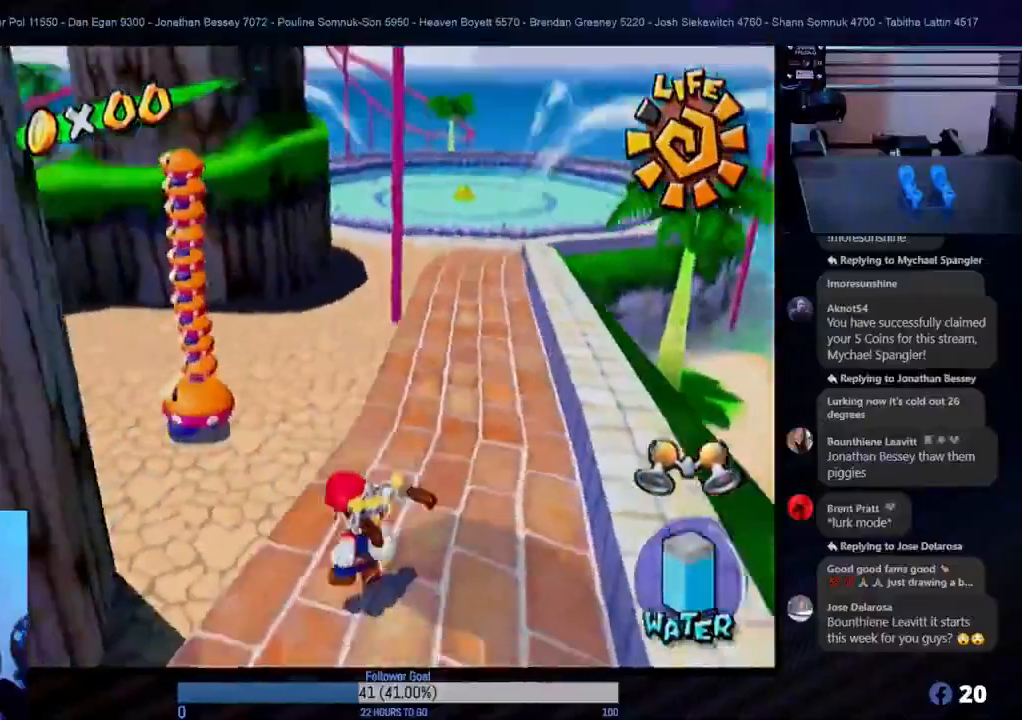
{"buttons": [], "left_stick": "down-left", "right_stick": "center", "events": [[183, "left_stick", "down-left"]]}
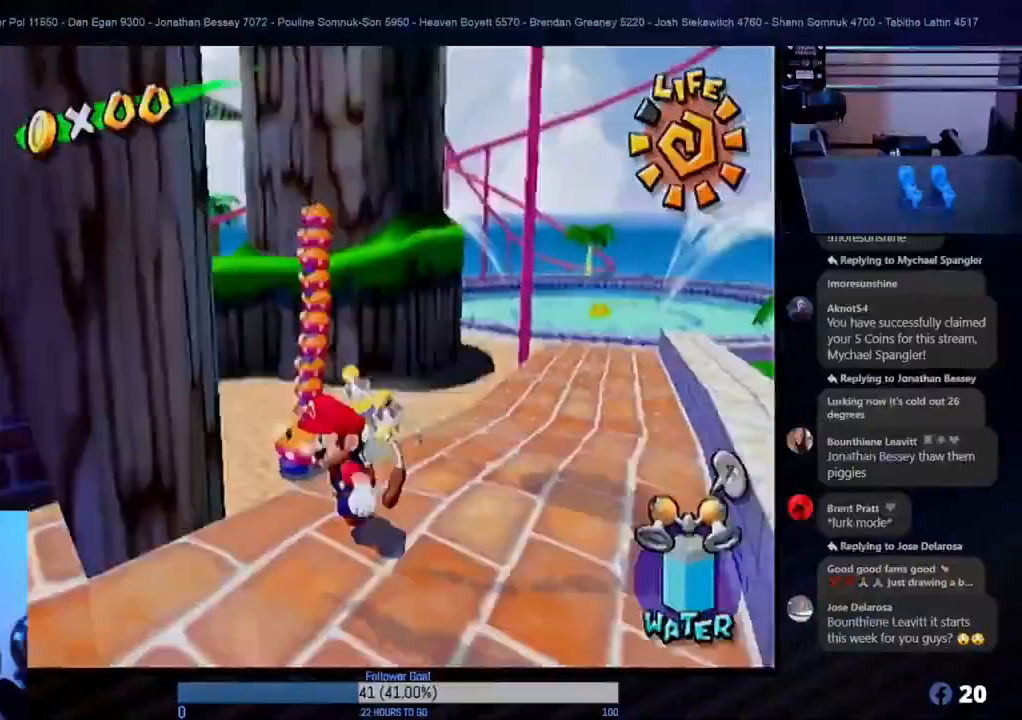
{"buttons": [], "left_stick": "center", "right_stick": "center", "events": [[117, "L1", "down"], [283, "L1", "up"], [400, "left_stick", "center"]]}
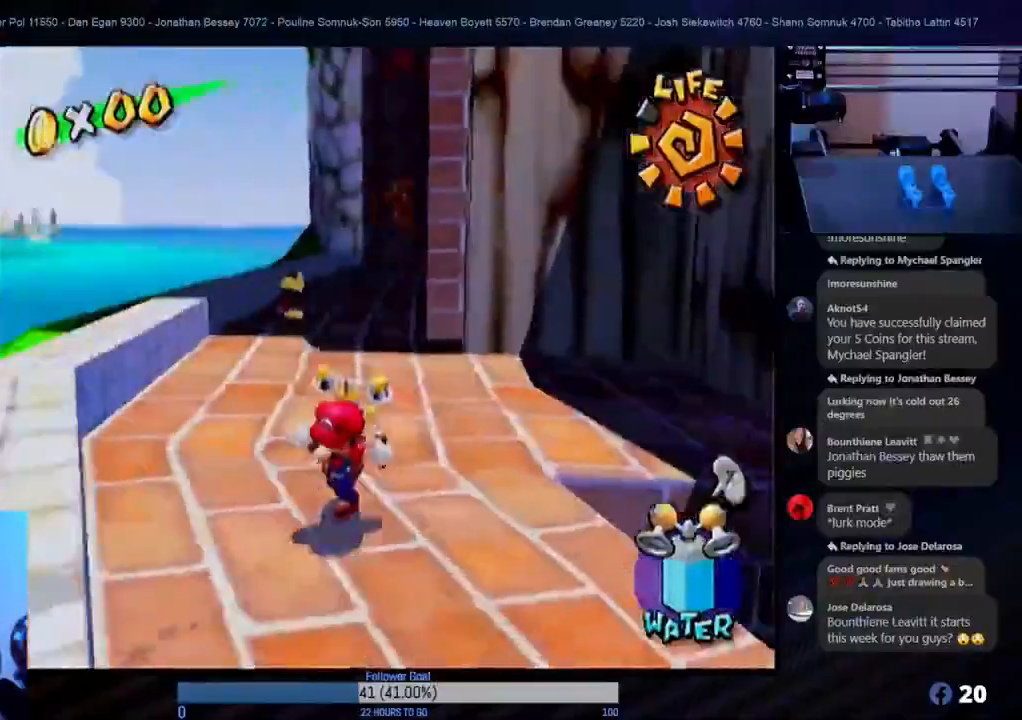
{"buttons": [], "left_stick": "up", "right_stick": "center", "events": [[117, "left_stick", "up-left"], [217, "left_stick", "up"]]}
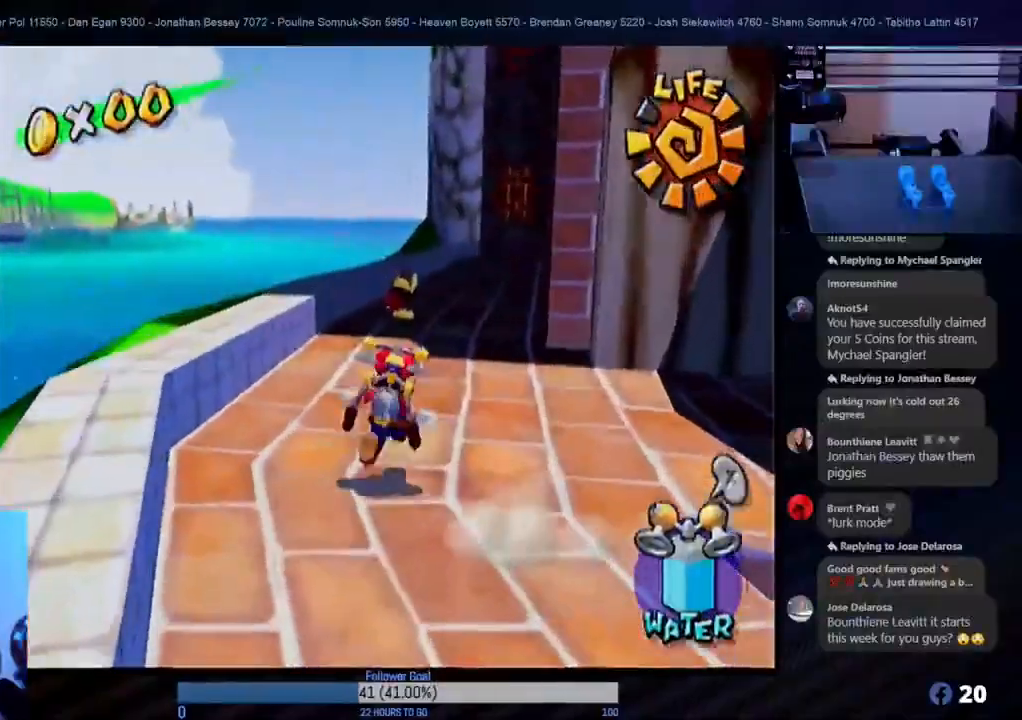
{"buttons": [], "left_stick": "up", "right_stick": "center", "events": []}
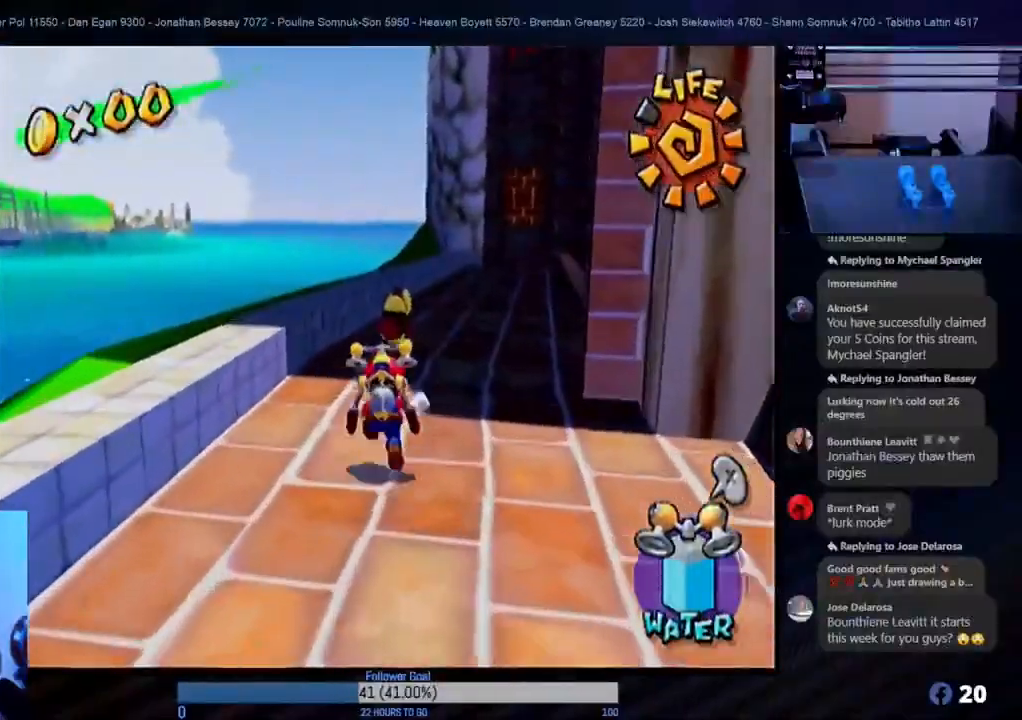
{"buttons": [], "left_stick": "up", "right_stick": "center", "events": [[167, "left_stick", "up-right"], [367, "left_stick", "up"]]}
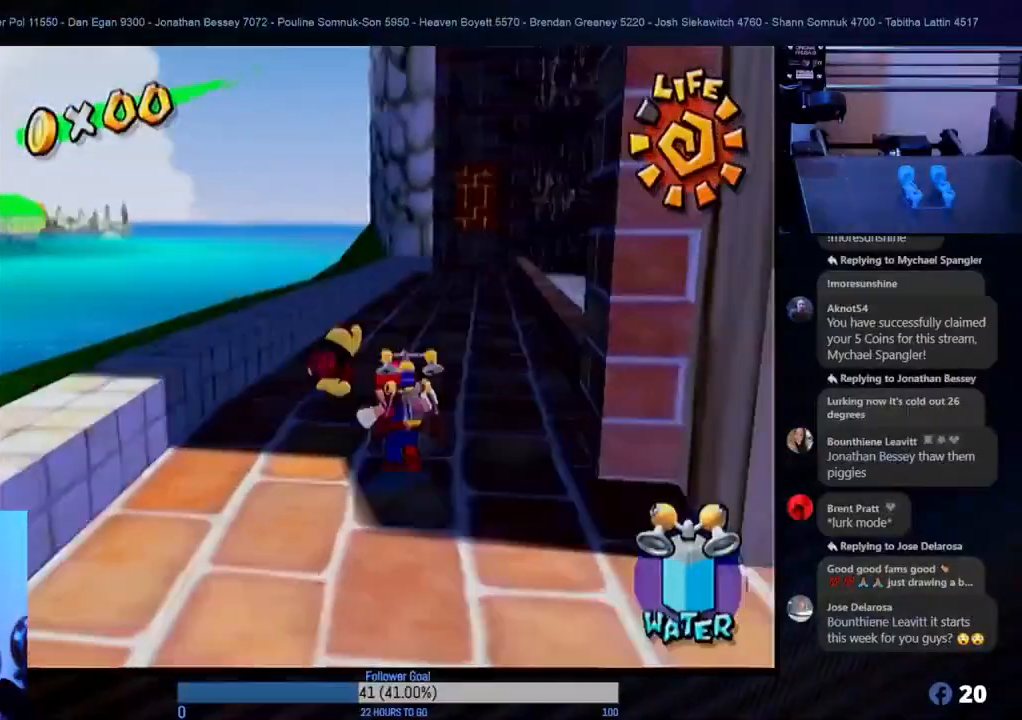
{"buttons": [], "left_stick": "up", "right_stick": "center", "events": []}
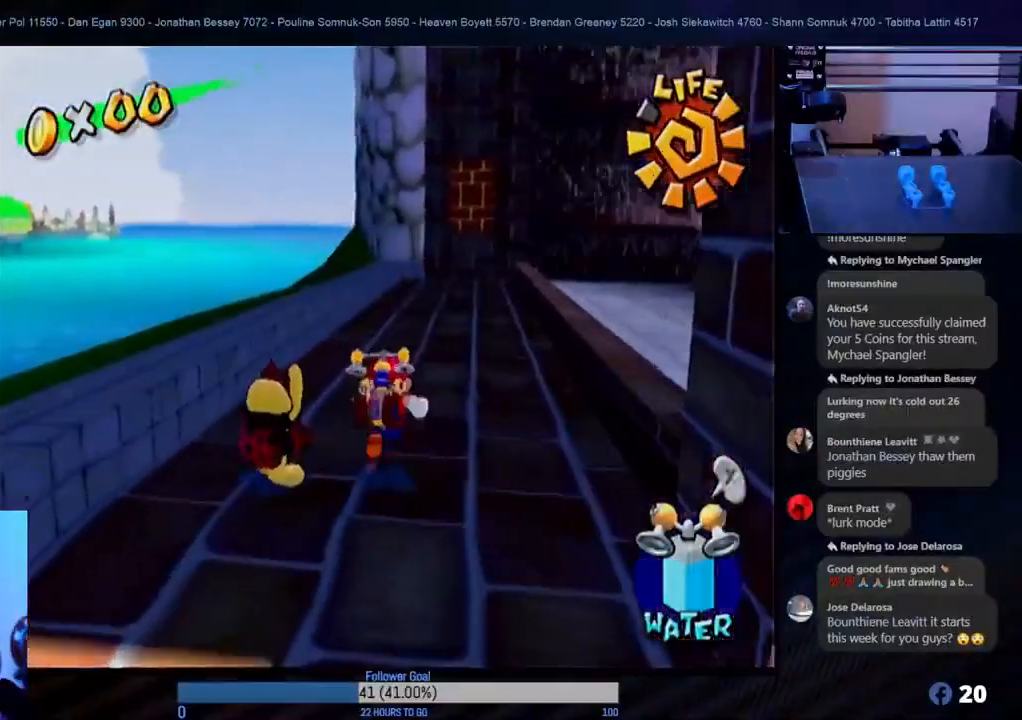
{"buttons": [], "left_stick": "up", "right_stick": "center", "events": []}
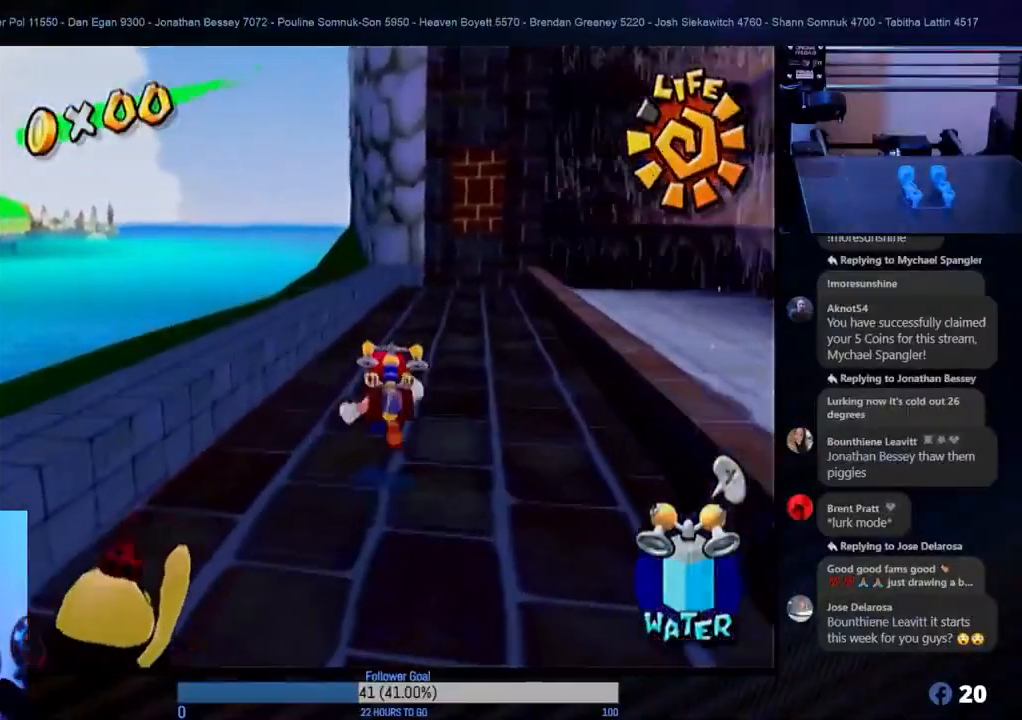
{"buttons": ["A"], "left_stick": "up-right", "right_stick": "center", "events": [[167, "left_stick", "up-right"], [383, "A", "down"]]}
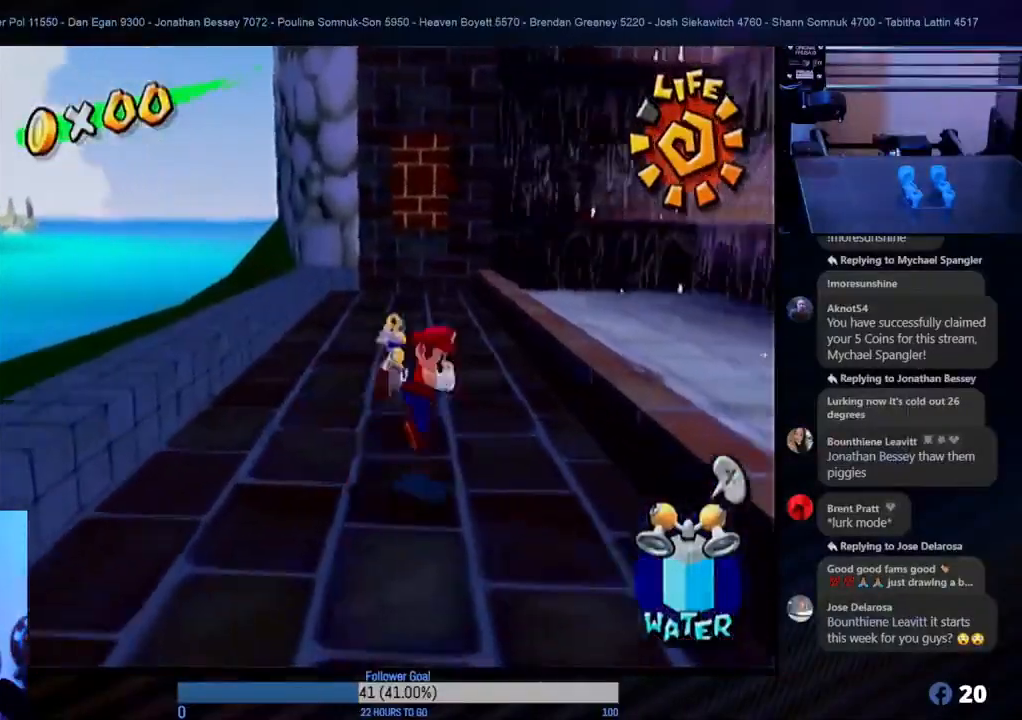
{"buttons": [], "left_stick": "up", "right_stick": "center", "events": [[267, "A", "up"], [450, "left_stick", "up"]]}
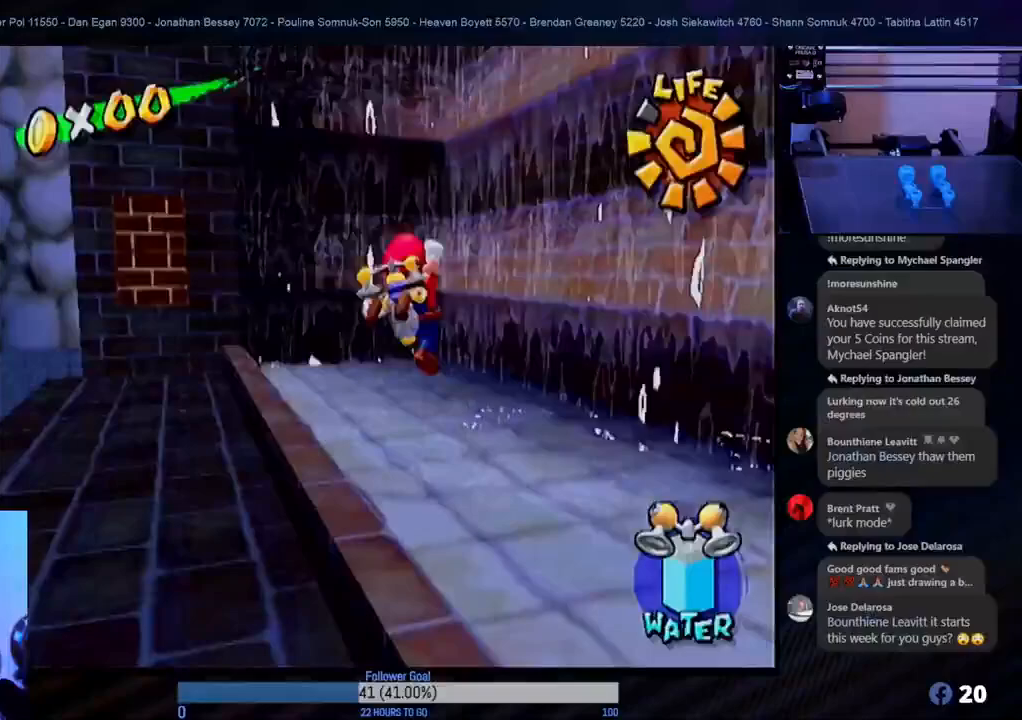
{"buttons": [], "left_stick": "up-left", "right_stick": "center", "events": [[117, "left_stick", "up-left"]]}
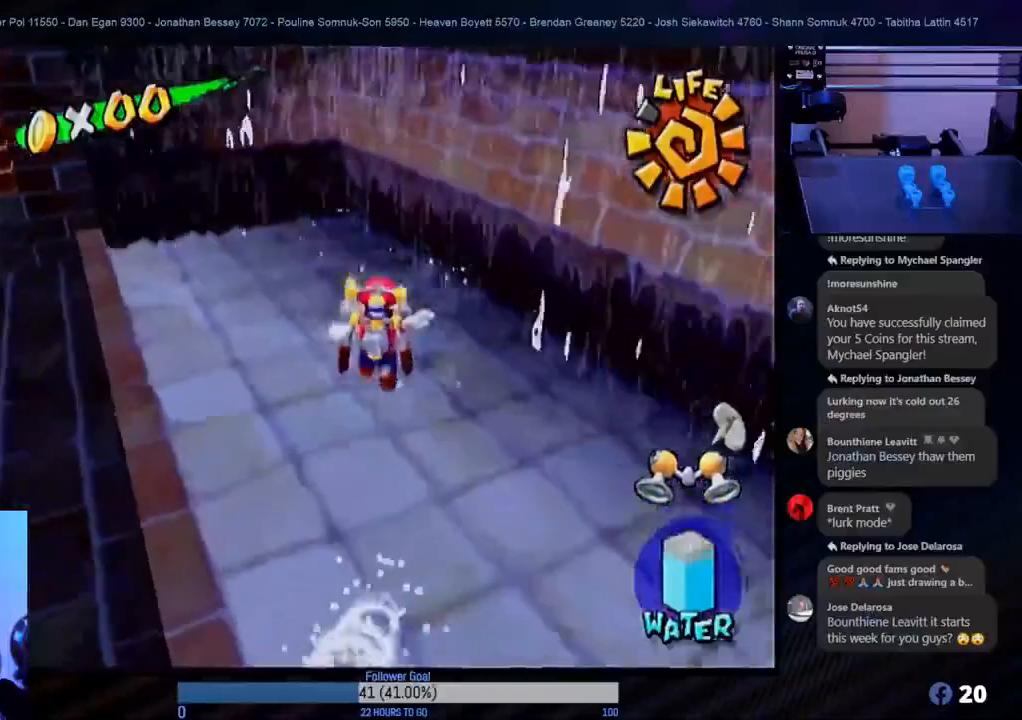
{"buttons": [], "left_stick": "up-left", "right_stick": "center", "events": []}
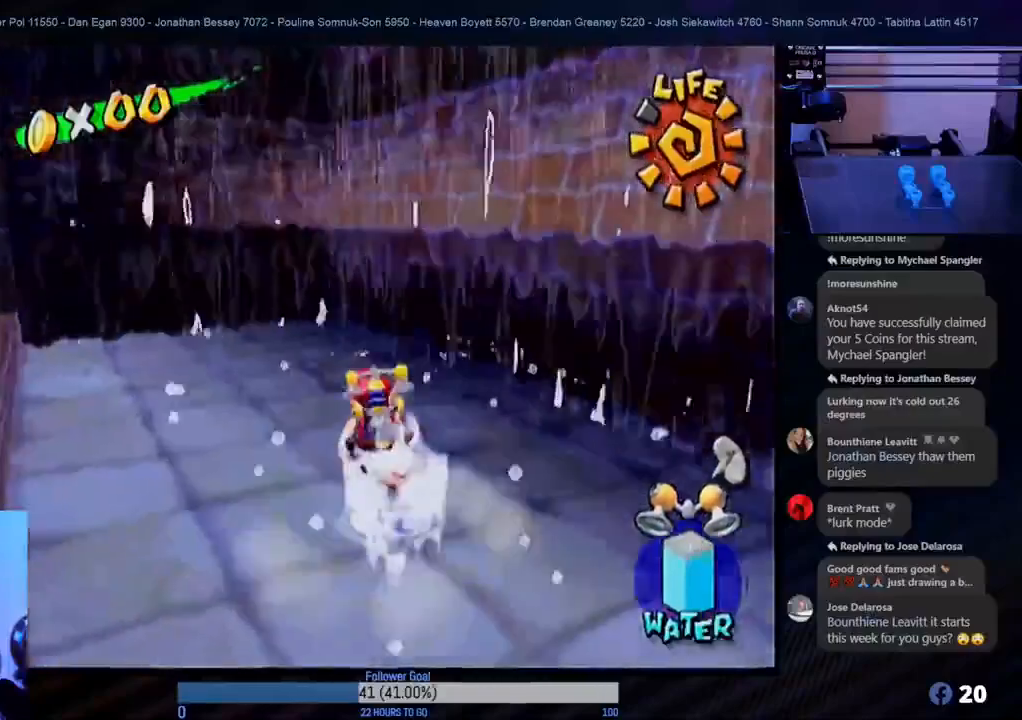
{"buttons": [], "left_stick": "left", "right_stick": "center", "events": [[117, "R1", "down"], [283, "R1", "up"], [300, "left_stick", "left"]]}
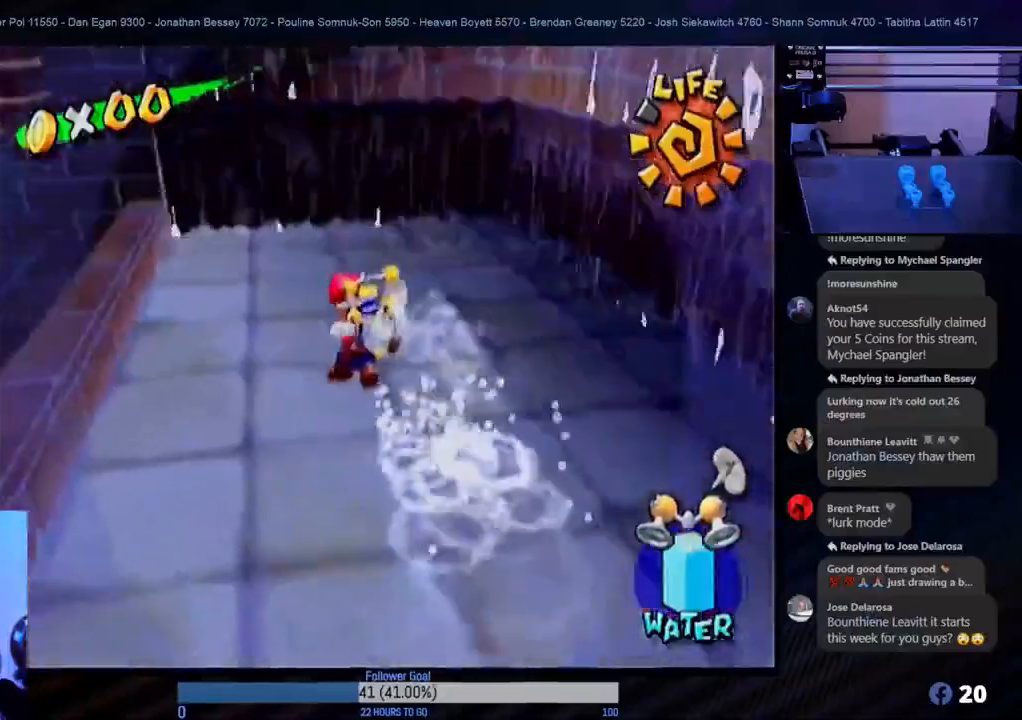
{"buttons": [], "left_stick": "up-left", "right_stick": "center", "events": [[83, "left_stick", "up-left"], [200, "A", "down"], [383, "A", "up"]]}
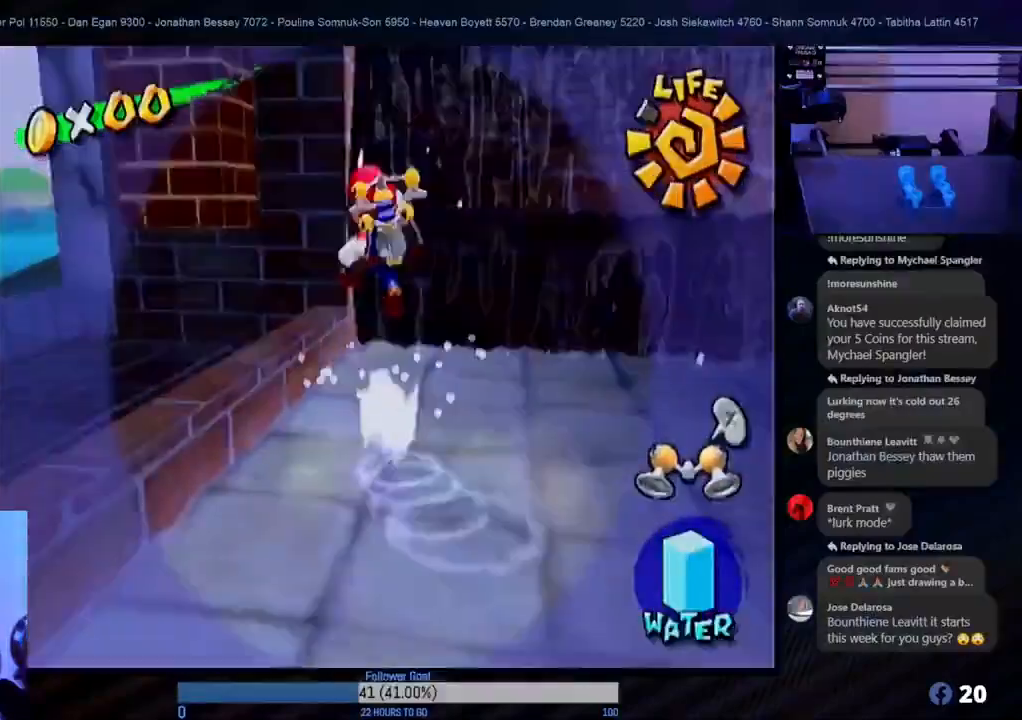
{"buttons": [], "left_stick": "up", "right_stick": "center", "events": [[150, "left_stick", "left"], [350, "left_stick", "up-left"], [450, "left_stick", "up"]]}
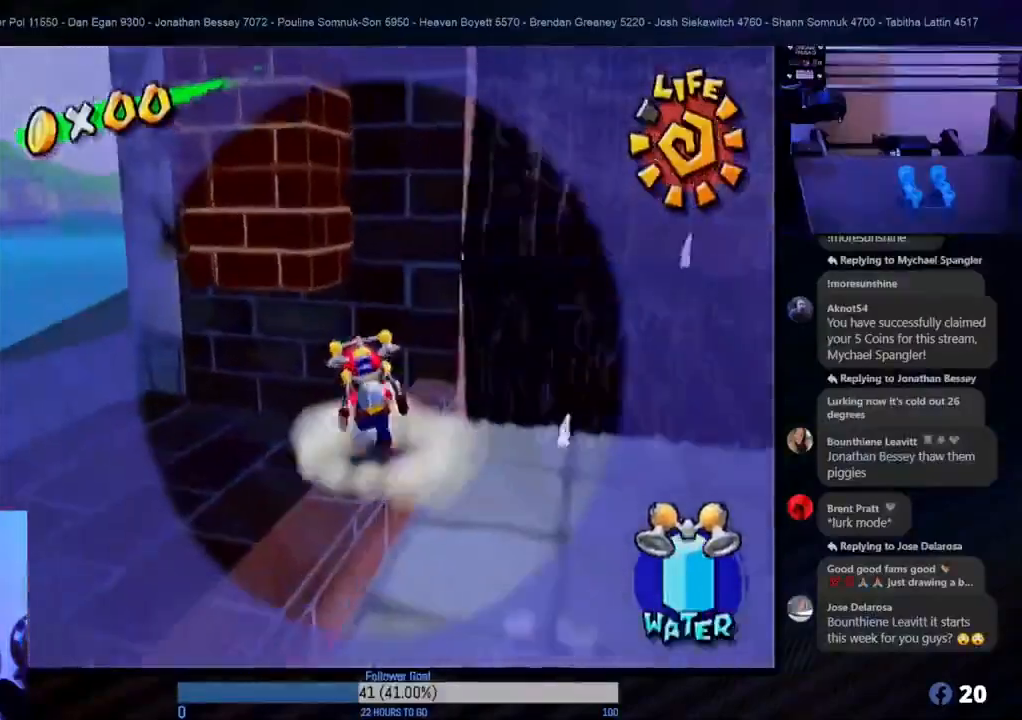
{"buttons": [], "left_stick": "center", "right_stick": "center", "events": [[117, "left_stick", "up-left"], [217, "left_stick", "up"], [450, "left_stick", "center"]]}
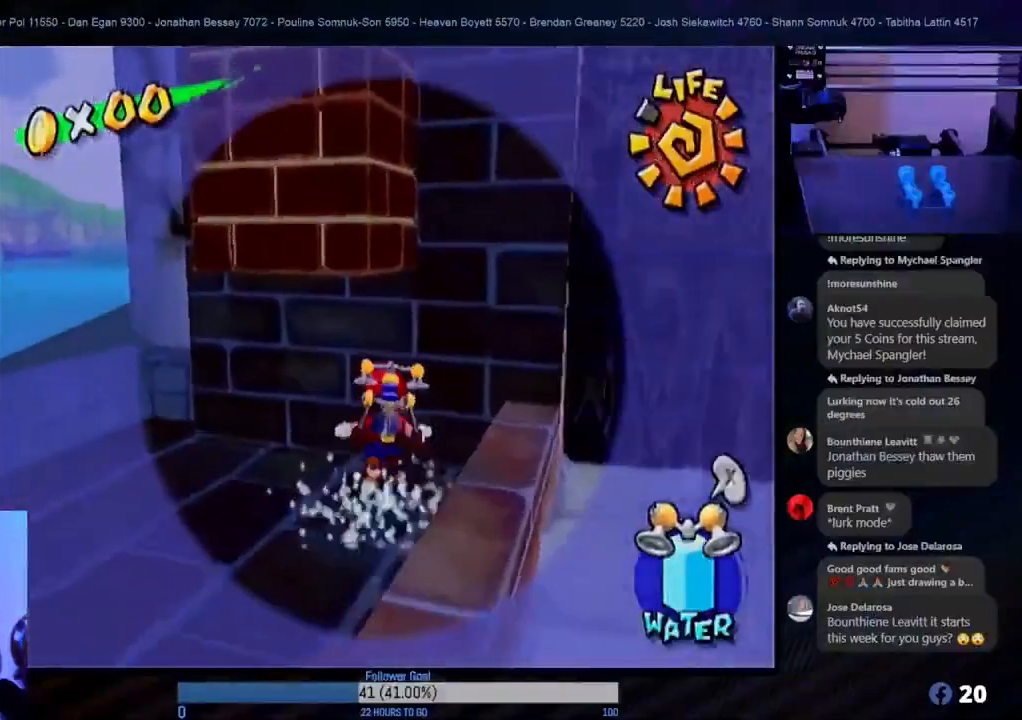
{"buttons": [], "left_stick": "down-left", "right_stick": "center", "events": [[83, "left_stick", "left"], [167, "left_stick", "down-left"], [267, "left_stick", "down"], [483, "left_stick", "down-left"]]}
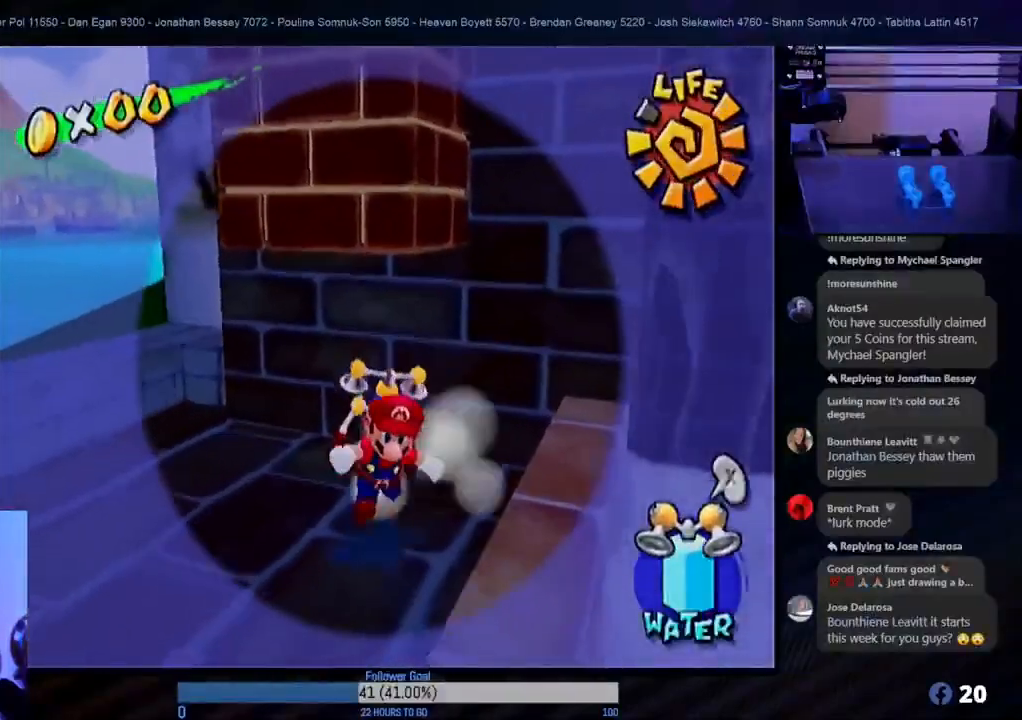
{"buttons": ["A"], "left_stick": "up", "right_stick": "center", "events": [[350, "left_stick", "up"], [417, "A", "down"]]}
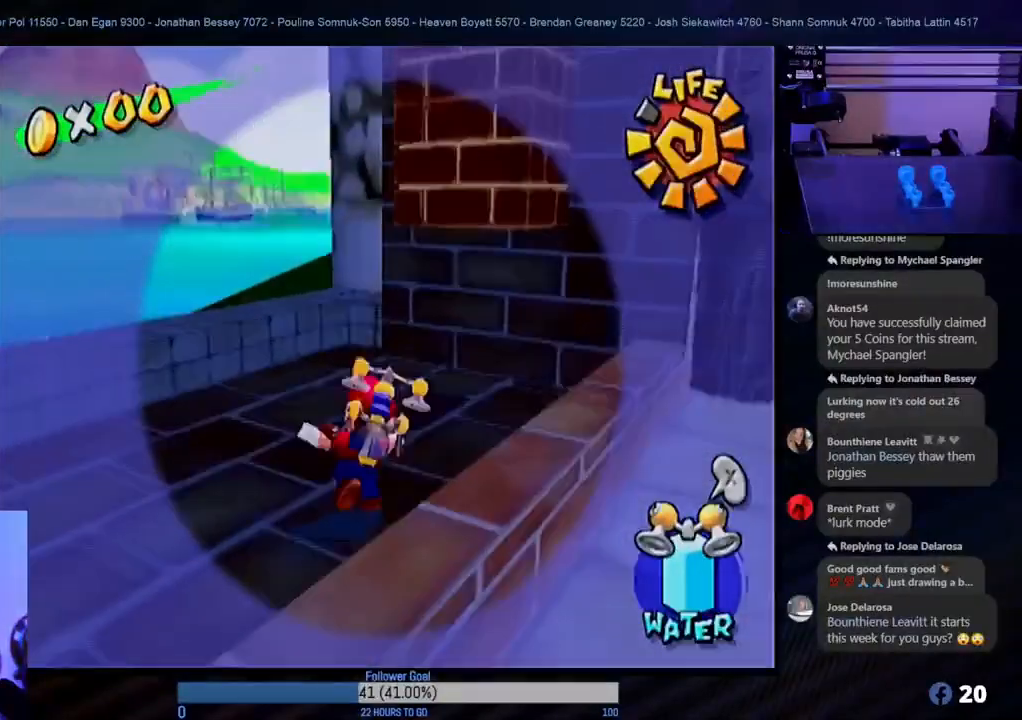
{"buttons": ["R1"], "left_stick": "up-right", "right_stick": "center", "events": [[67, "left_stick", "up-right"], [417, "A", "up"], [417, "R1", "down"]]}
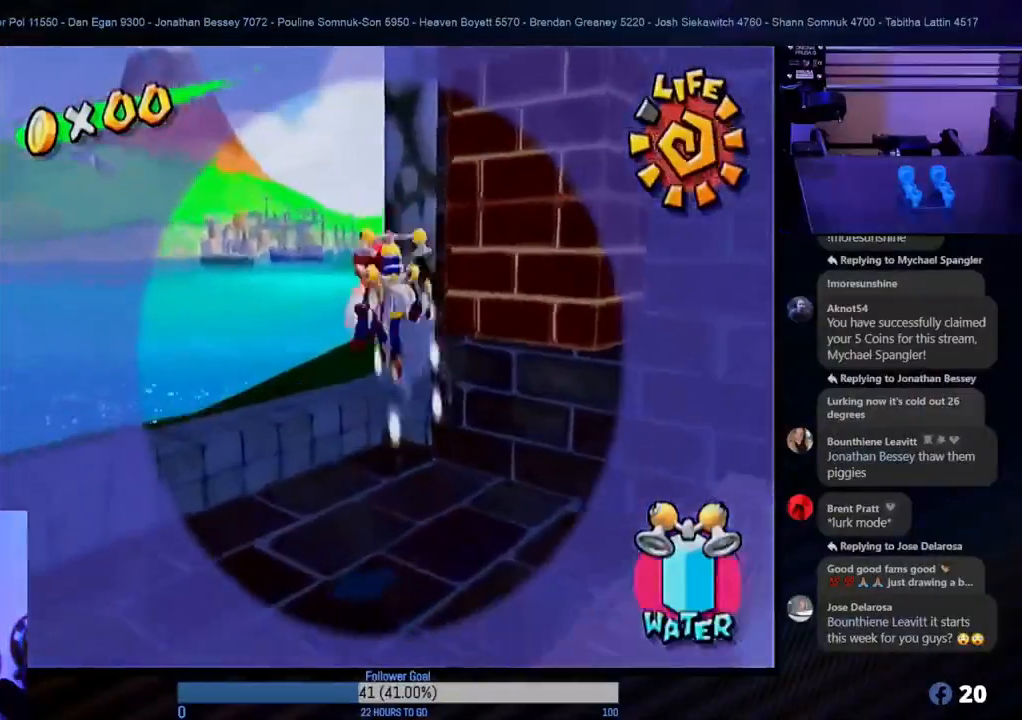
{"buttons": [], "left_stick": "right", "right_stick": "center", "events": [[100, "R1", "up"], [100, "left_stick", "right"], [217, "left_stick", "down"], [317, "left_stick", "center"], [500, "left_stick", "right"]]}
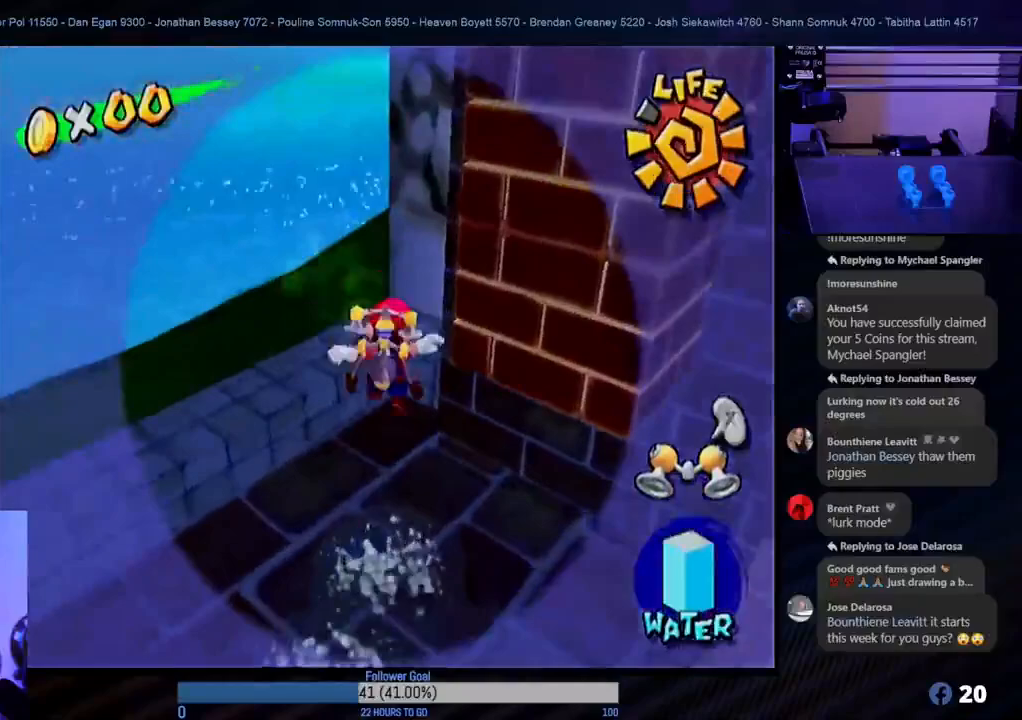
{"buttons": [], "left_stick": "right", "right_stick": "center", "events": []}
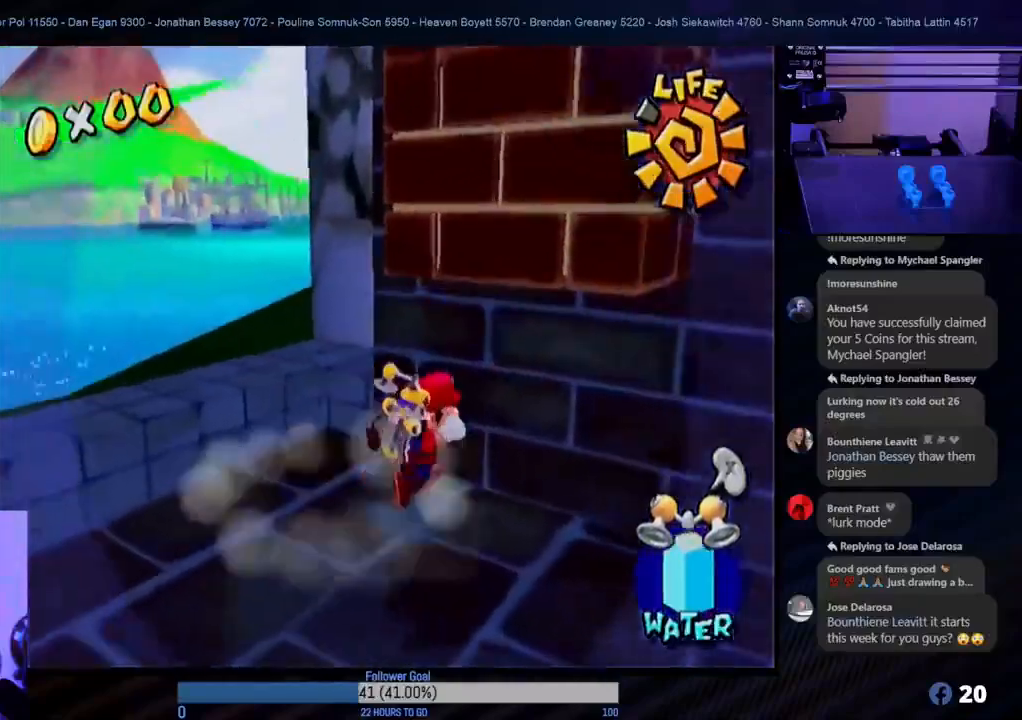
{"buttons": [], "left_stick": "down", "right_stick": "center", "events": [[83, "left_stick", "down"]]}
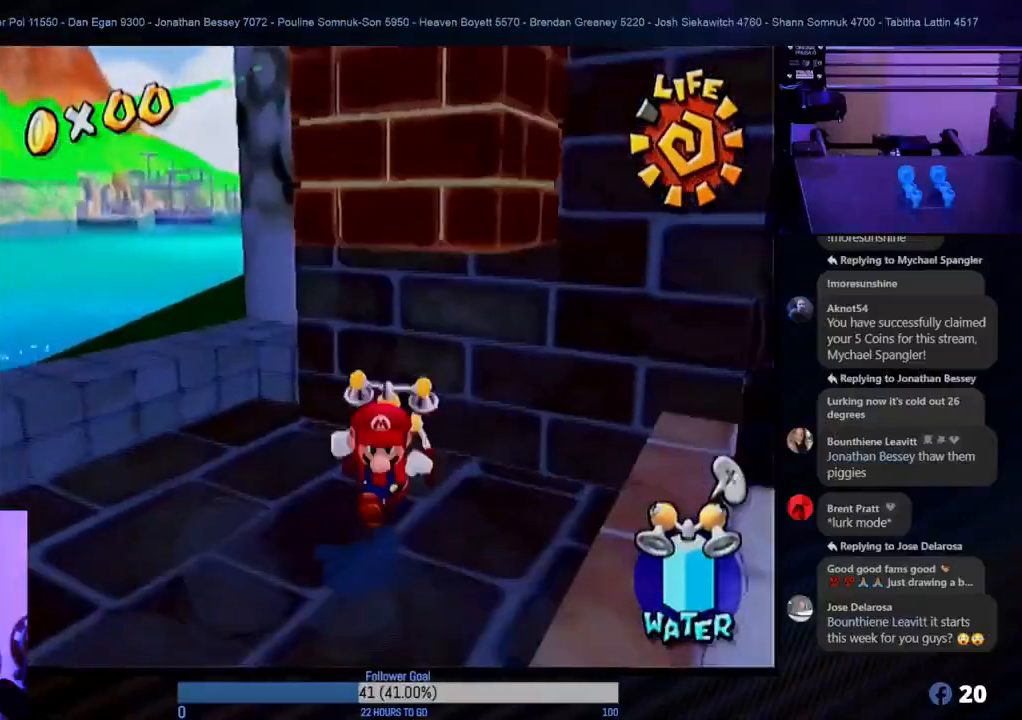
{"buttons": [], "left_stick": "up-right", "right_stick": "center", "events": [[150, "left_stick", "down-left"], [483, "left_stick", "up-right"]]}
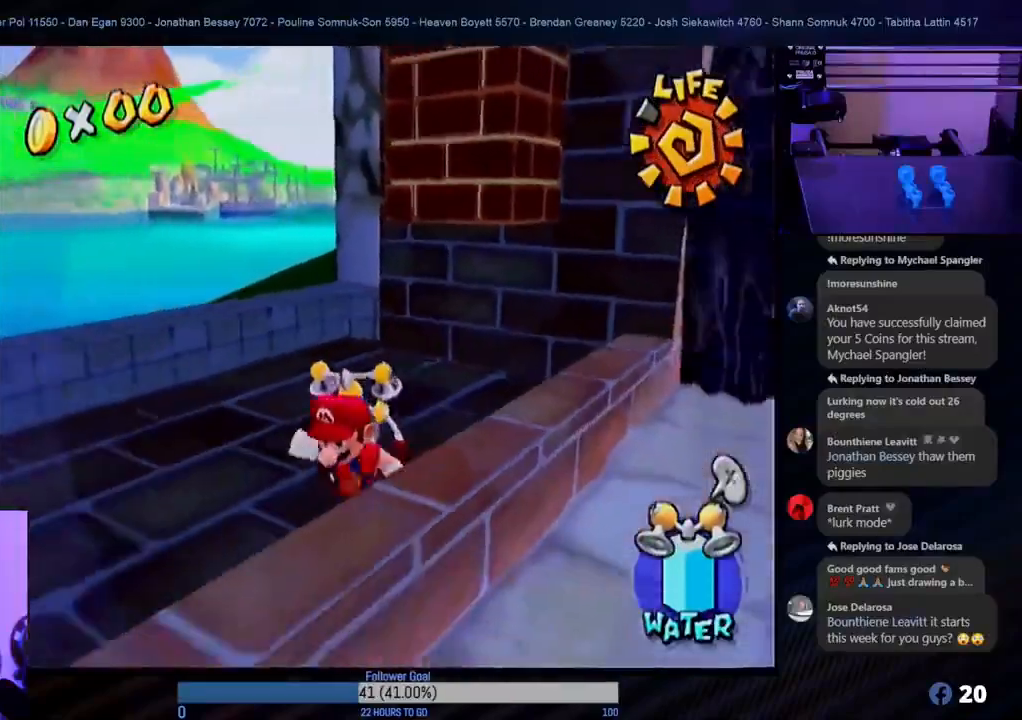
{"buttons": ["A"], "left_stick": "up", "right_stick": "center", "events": [[83, "A", "down"], [383, "left_stick", "up"]]}
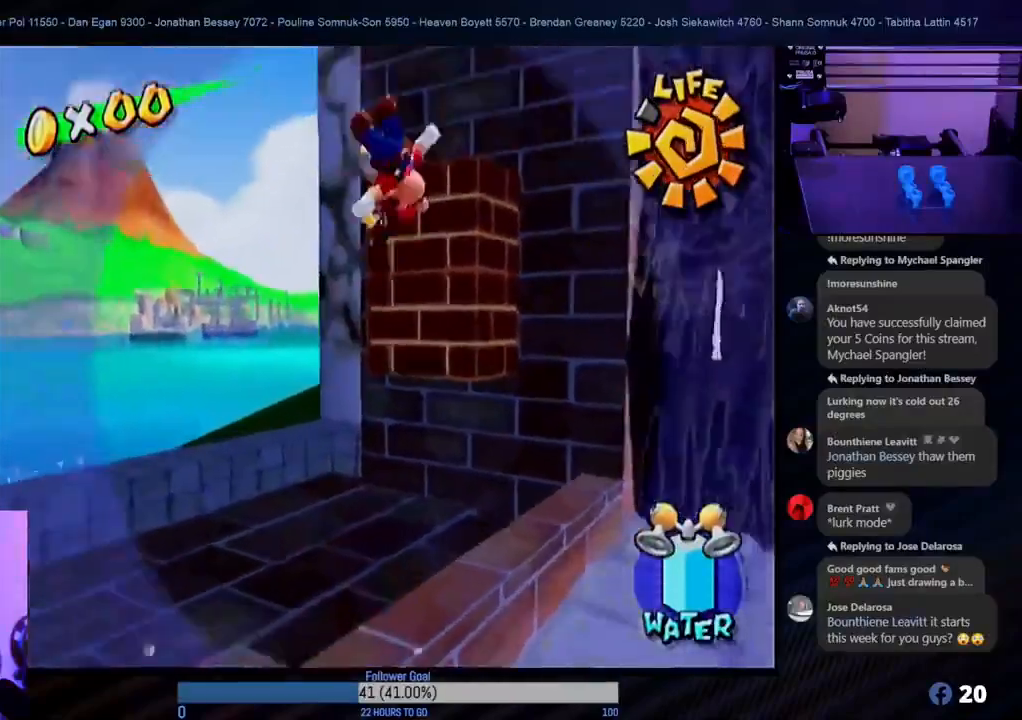
{"buttons": ["R1"], "left_stick": "up-left", "right_stick": "center", "events": [[83, "A", "up"], [100, "left_stick", "up-left"], [117, "R1", "down"]]}
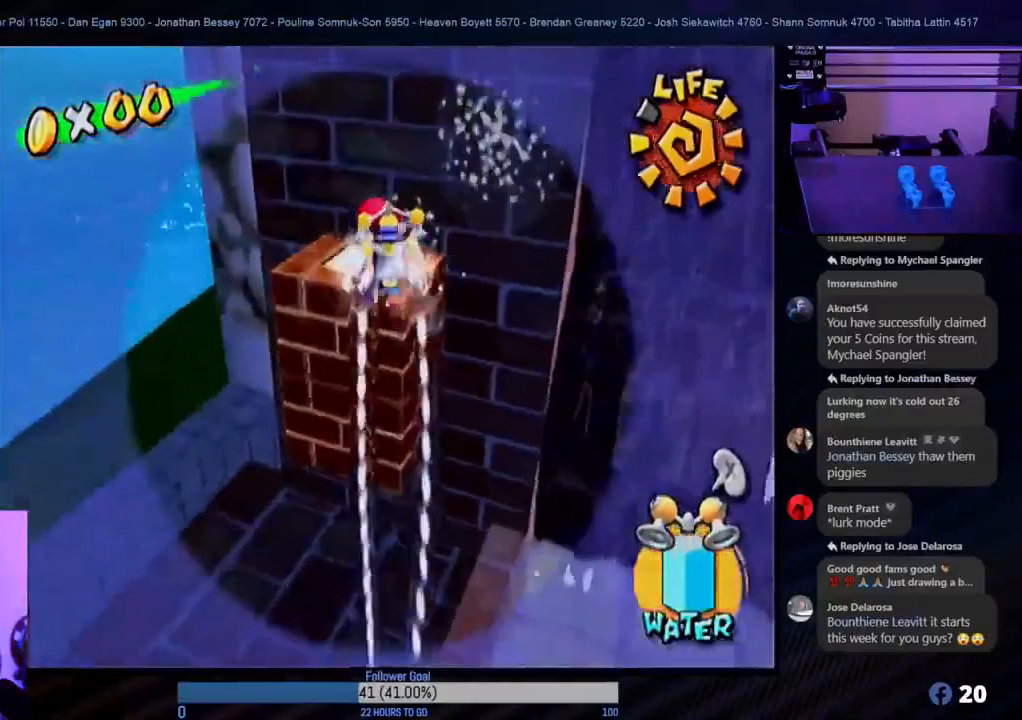
{"buttons": [], "left_stick": "right", "right_stick": "center", "events": [[83, "left_stick", "up"], [217, "left_stick", "center"], [267, "R1", "up"], [383, "left_stick", "right"]]}
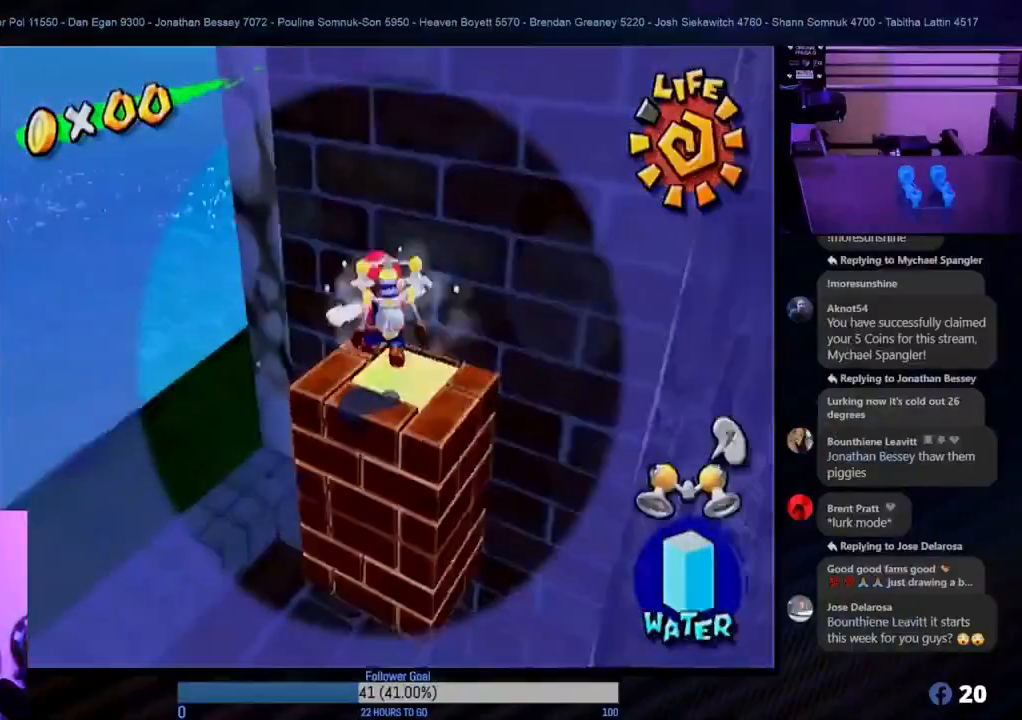
{"buttons": [], "left_stick": "center", "right_stick": "center", "events": [[50, "left_stick", "center"], [300, "left_stick", "down"], [417, "left_stick", "center"]]}
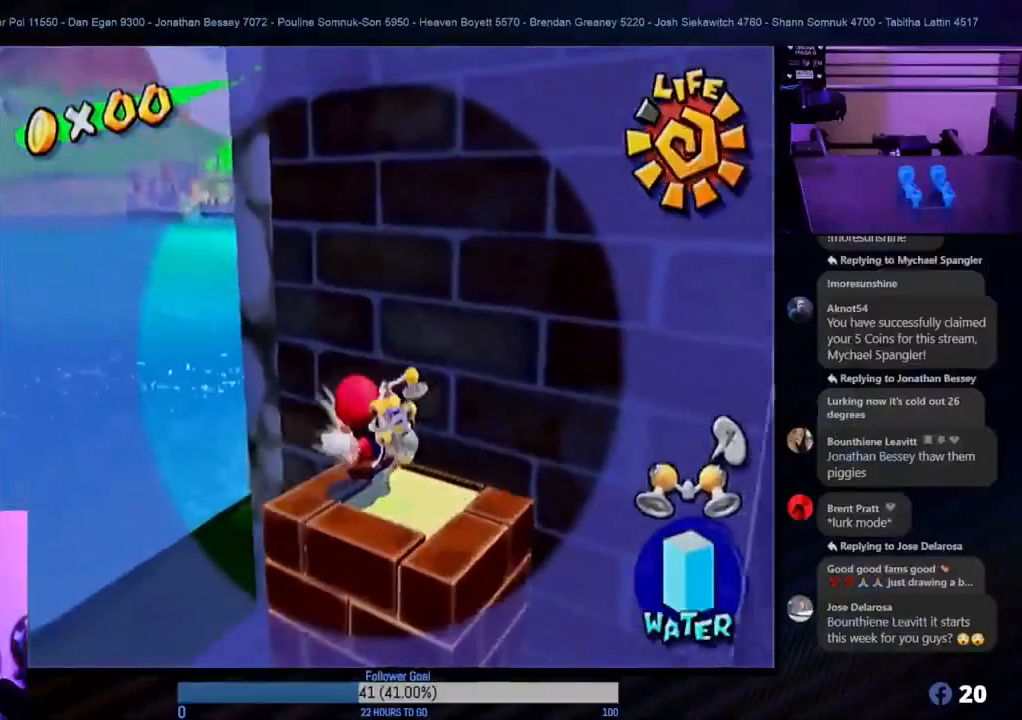
{"buttons": [], "left_stick": "center", "right_stick": "center", "events": [[17, "Y", "down"], [133, "Y", "up"]]}